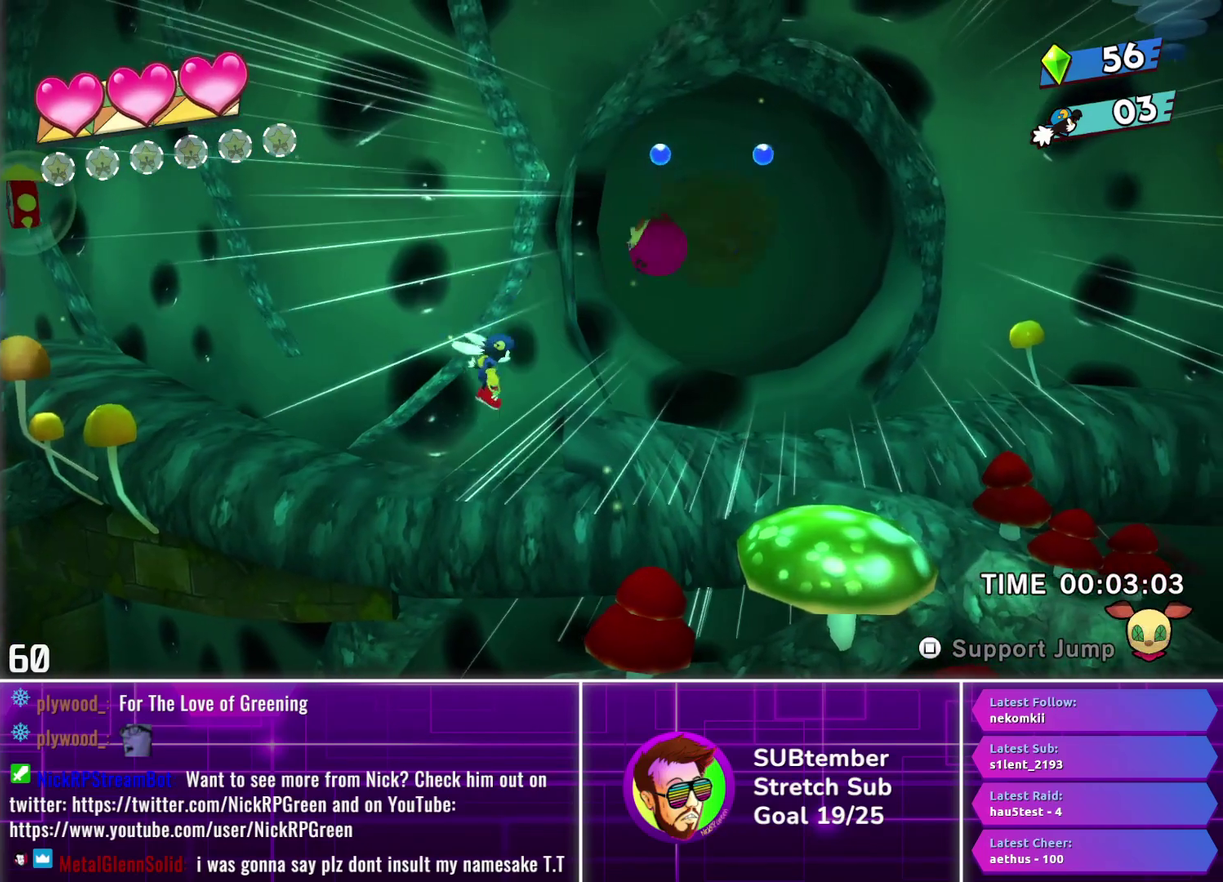
Gameplay with a controller (PlayStation layout); each line is a JSON object with the inputs held at the frame after it. "events" lists button and stick changes between this image and that frame as [ms after this image, input, new state], when the widget could be followed in between. Not read: R3 right_stick.
{"buttons": ["DPAD_RIGHT"], "left_stick": "center", "events": [[133, "CROSS", "down"], [200, "CROSS", "up"]]}
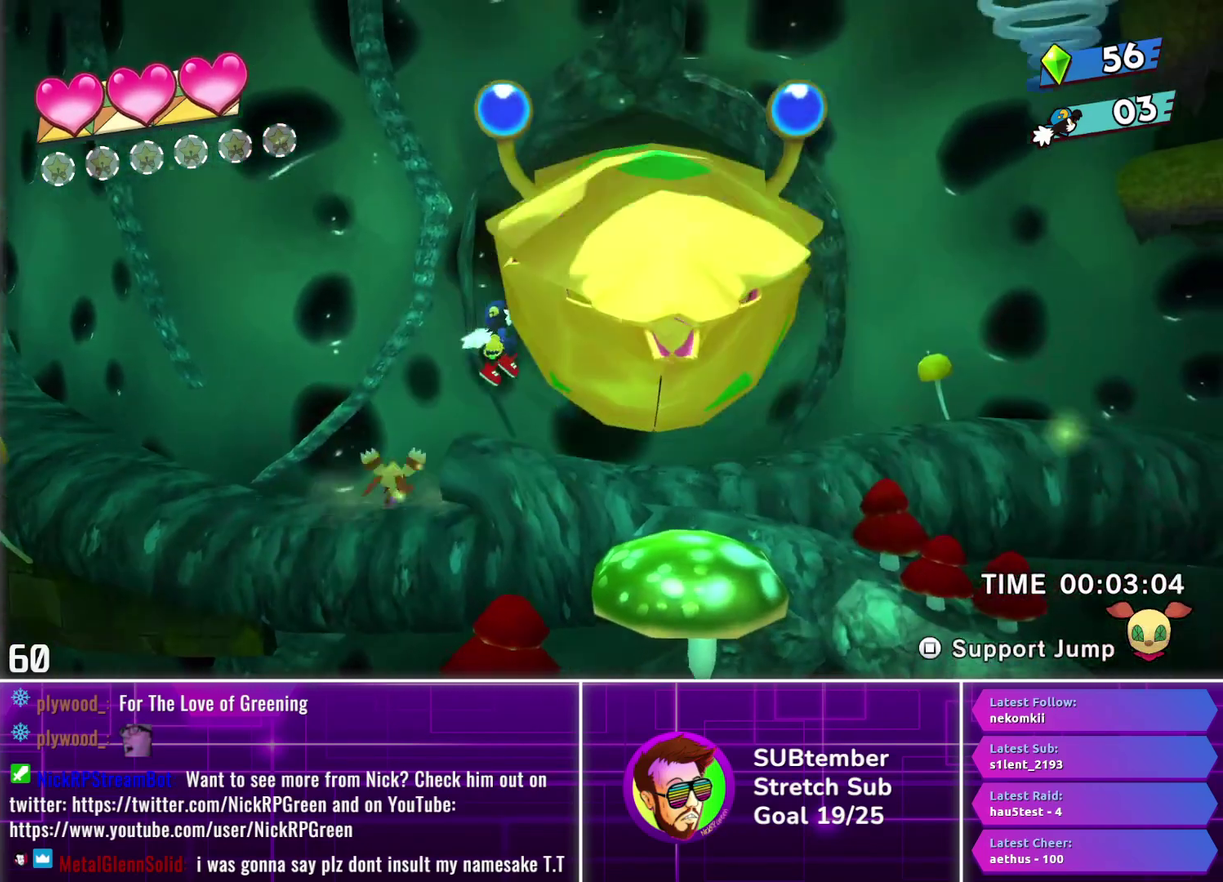
{"buttons": ["DPAD_RIGHT"], "left_stick": "center", "events": []}
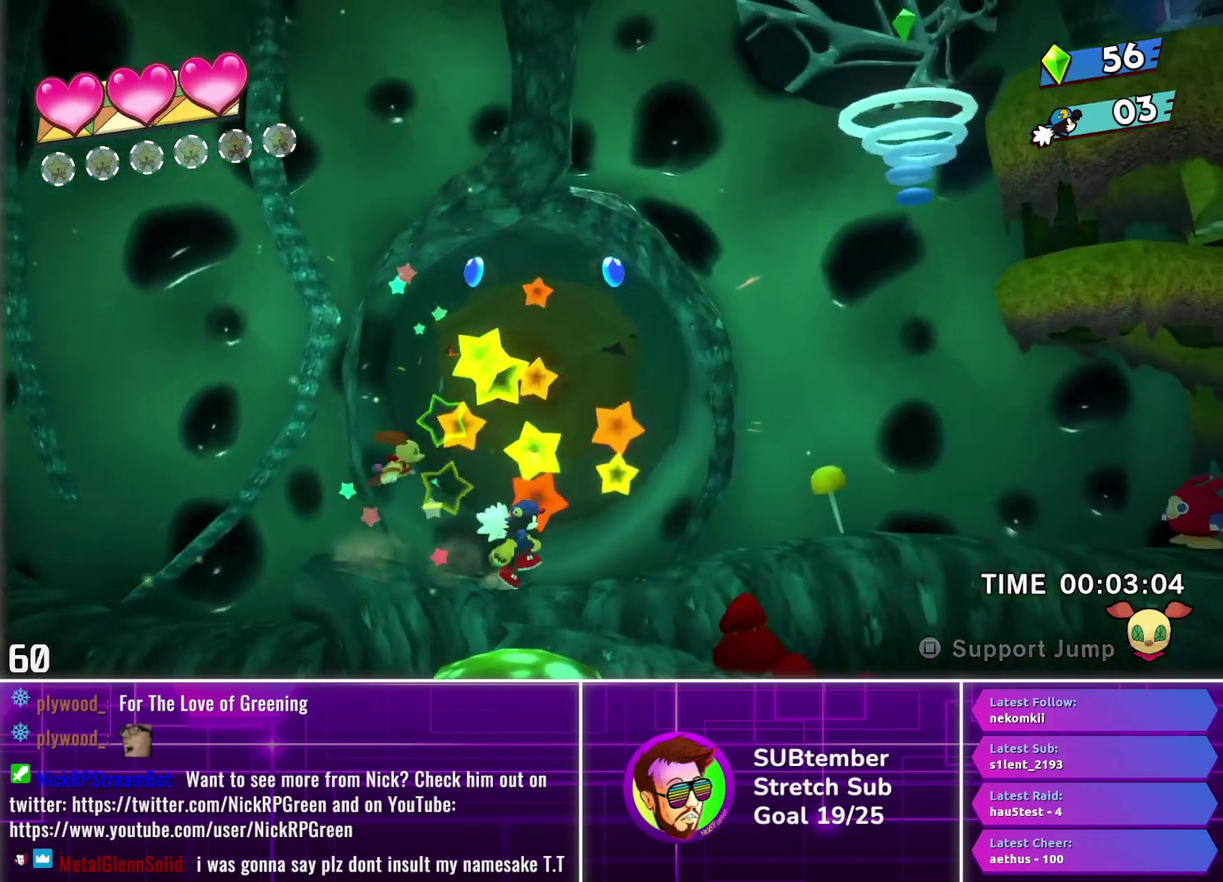
{"buttons": ["DPAD_RIGHT"], "left_stick": "center", "events": []}
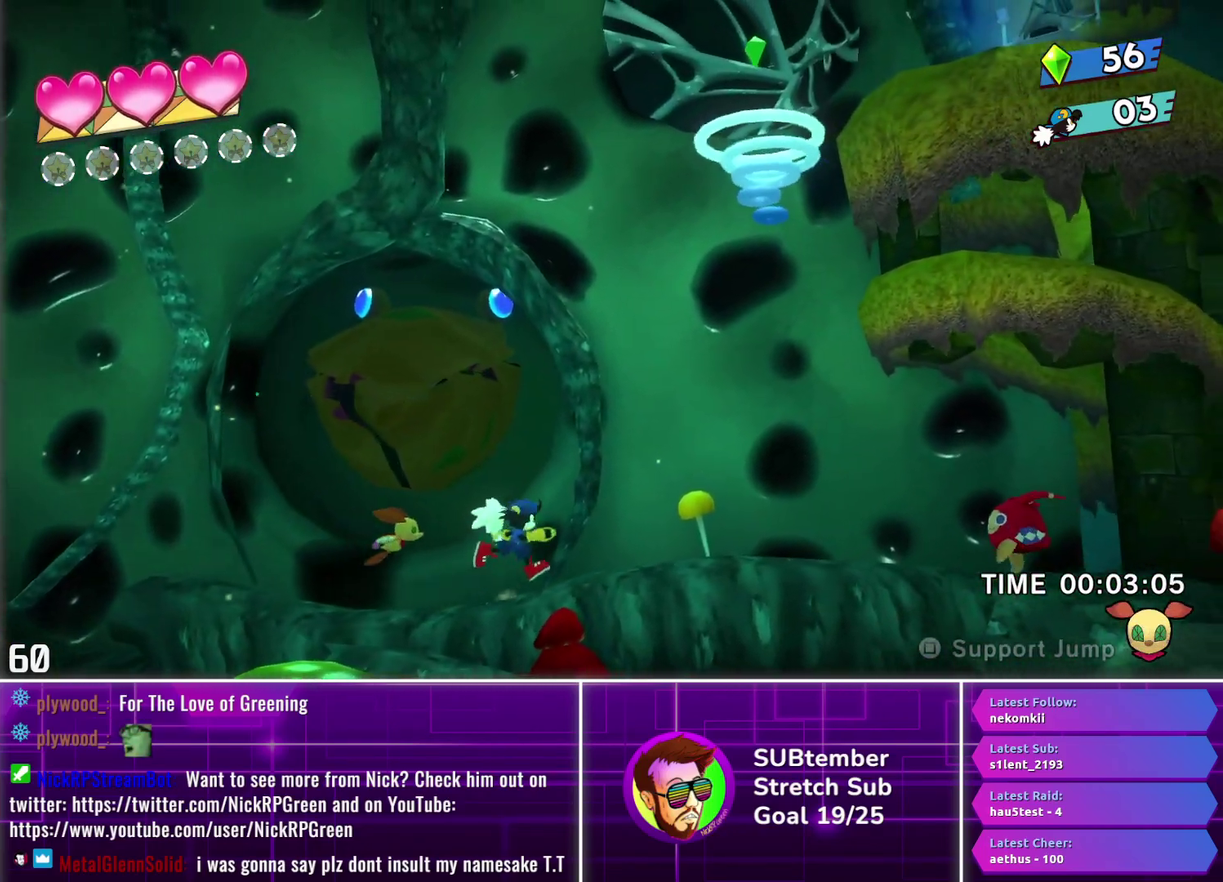
{"buttons": ["DPAD_RIGHT"], "left_stick": "center", "events": [[200, "L1", "down"], [317, "L1", "up"]]}
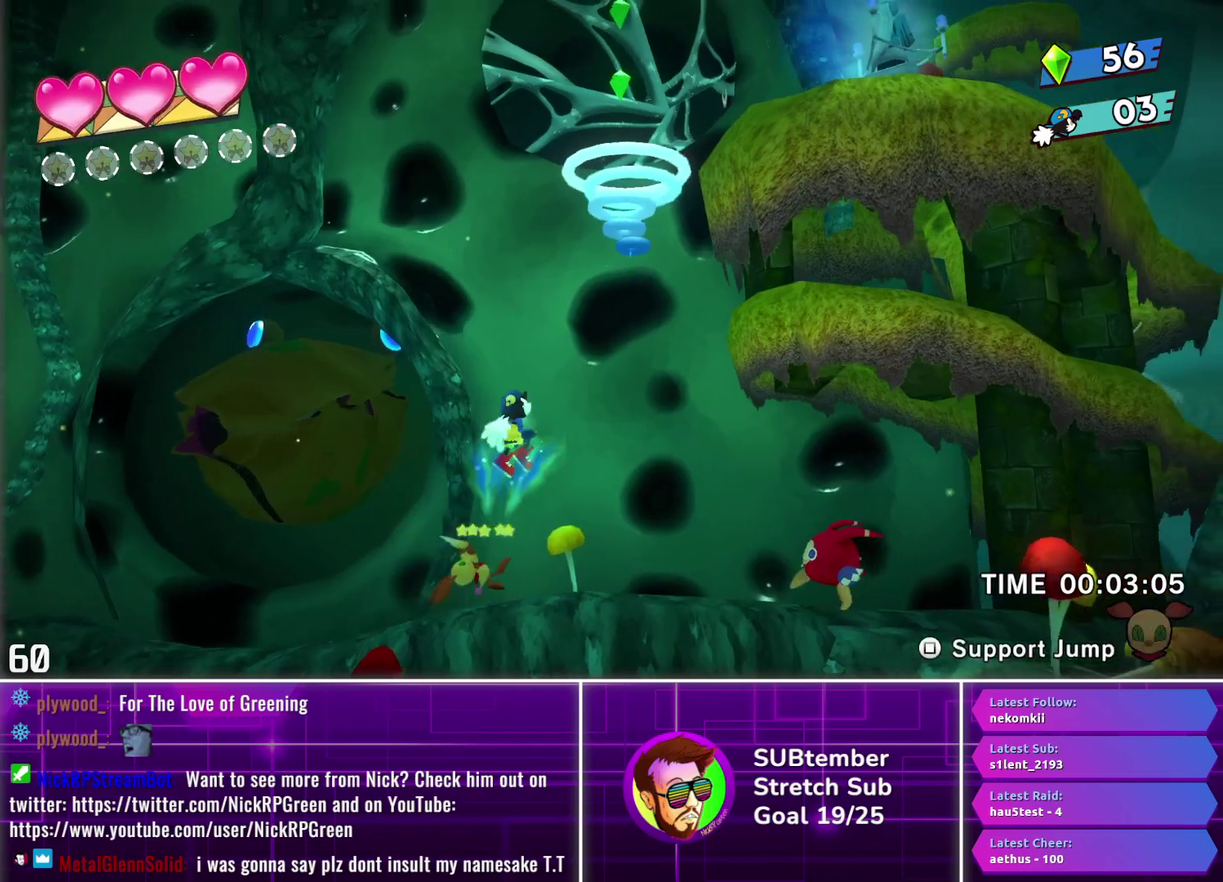
{"buttons": ["DPAD_RIGHT"], "left_stick": "center", "events": []}
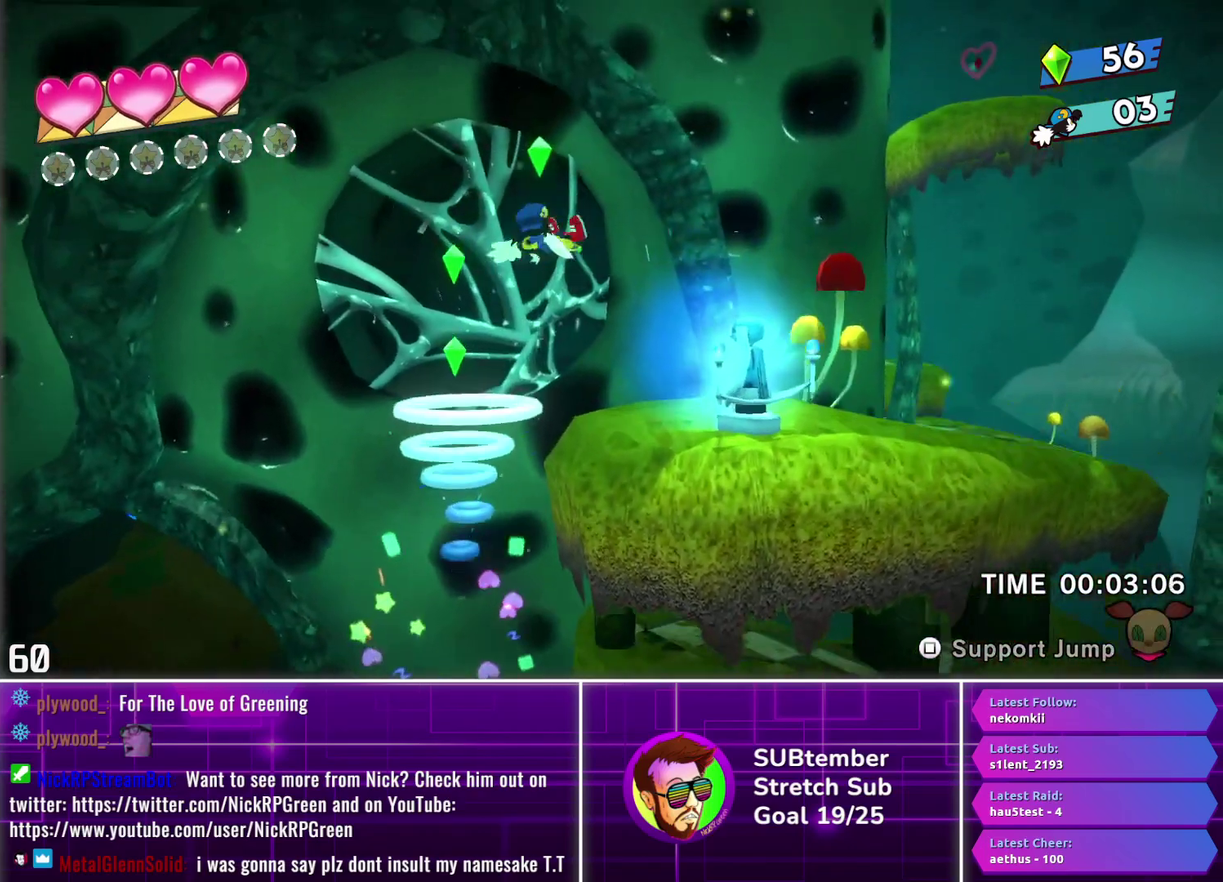
{"buttons": ["DPAD_RIGHT"], "left_stick": "center", "events": []}
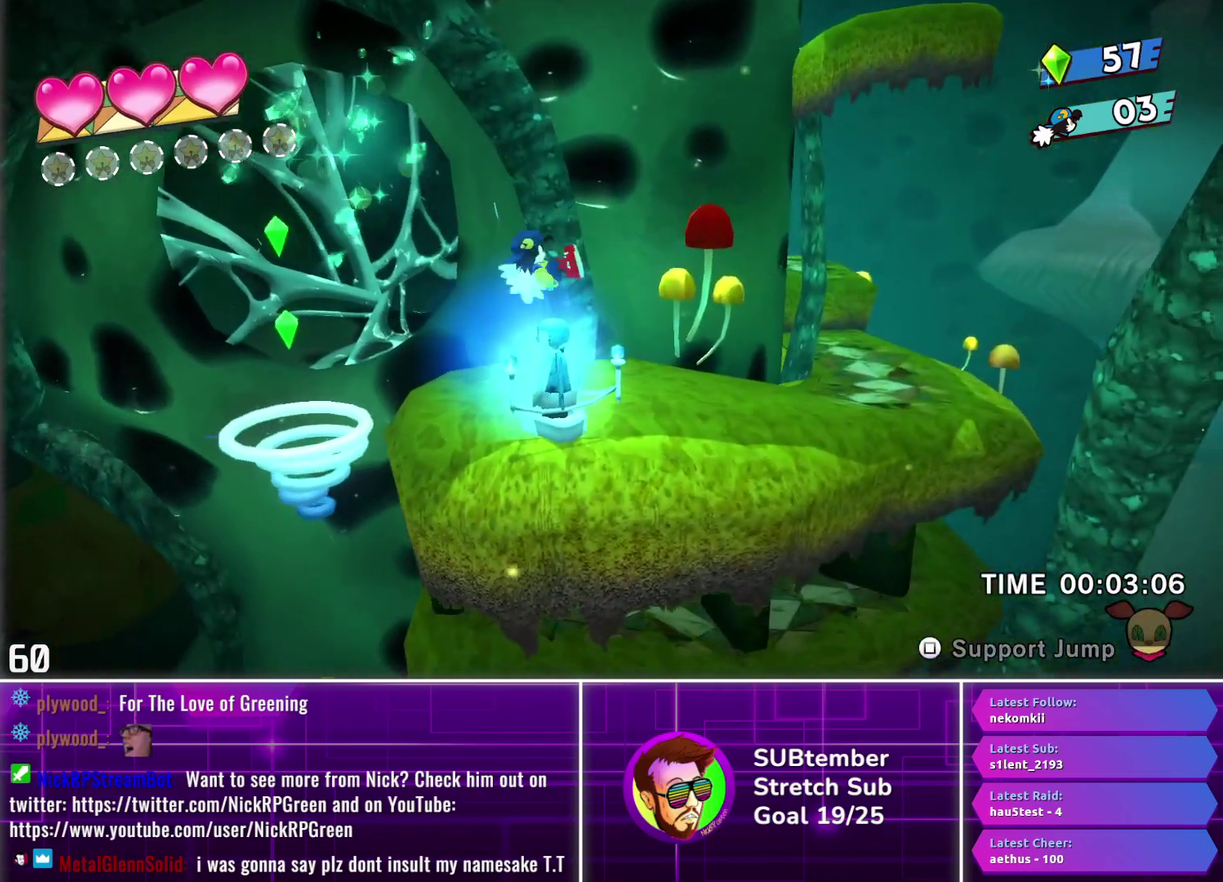
{"buttons": ["DPAD_RIGHT"], "left_stick": "center", "events": []}
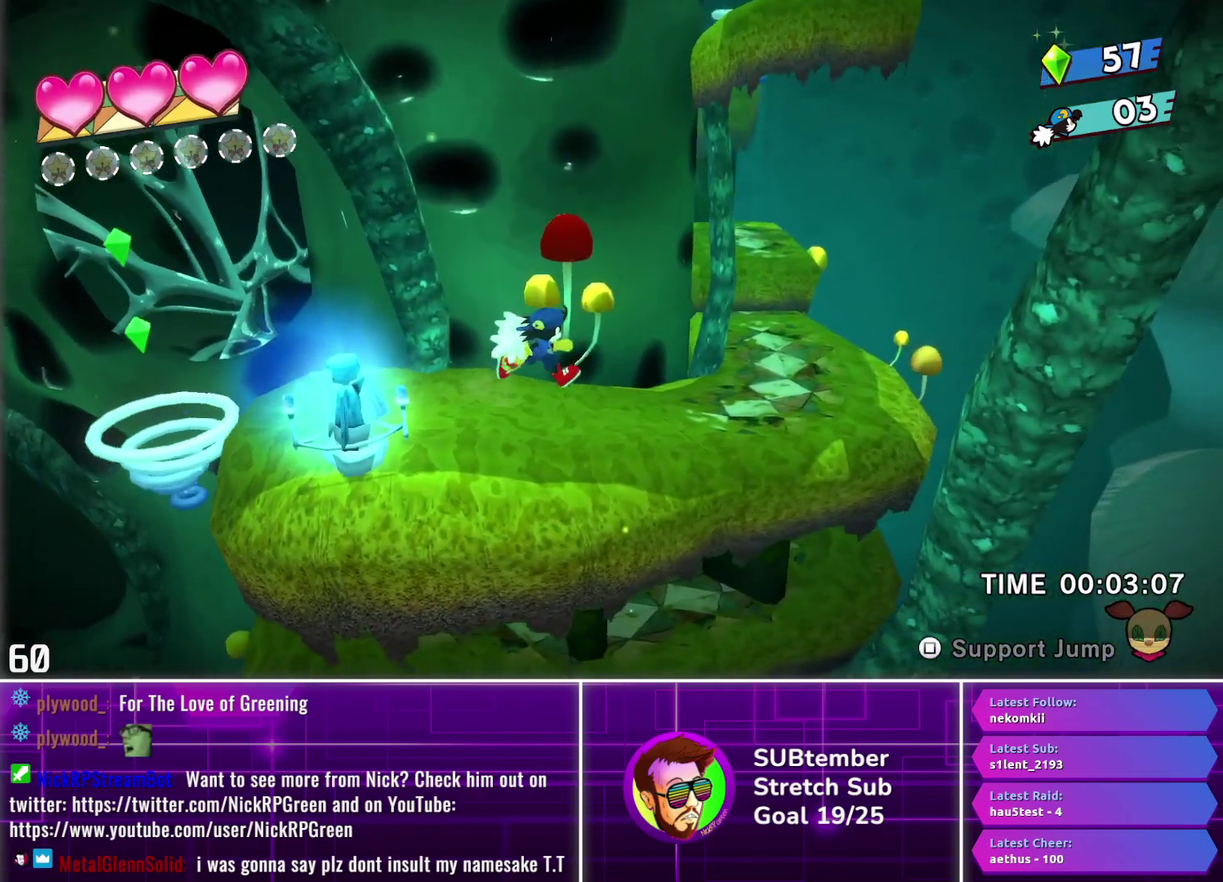
{"buttons": ["DPAD_RIGHT"], "left_stick": "center", "events": []}
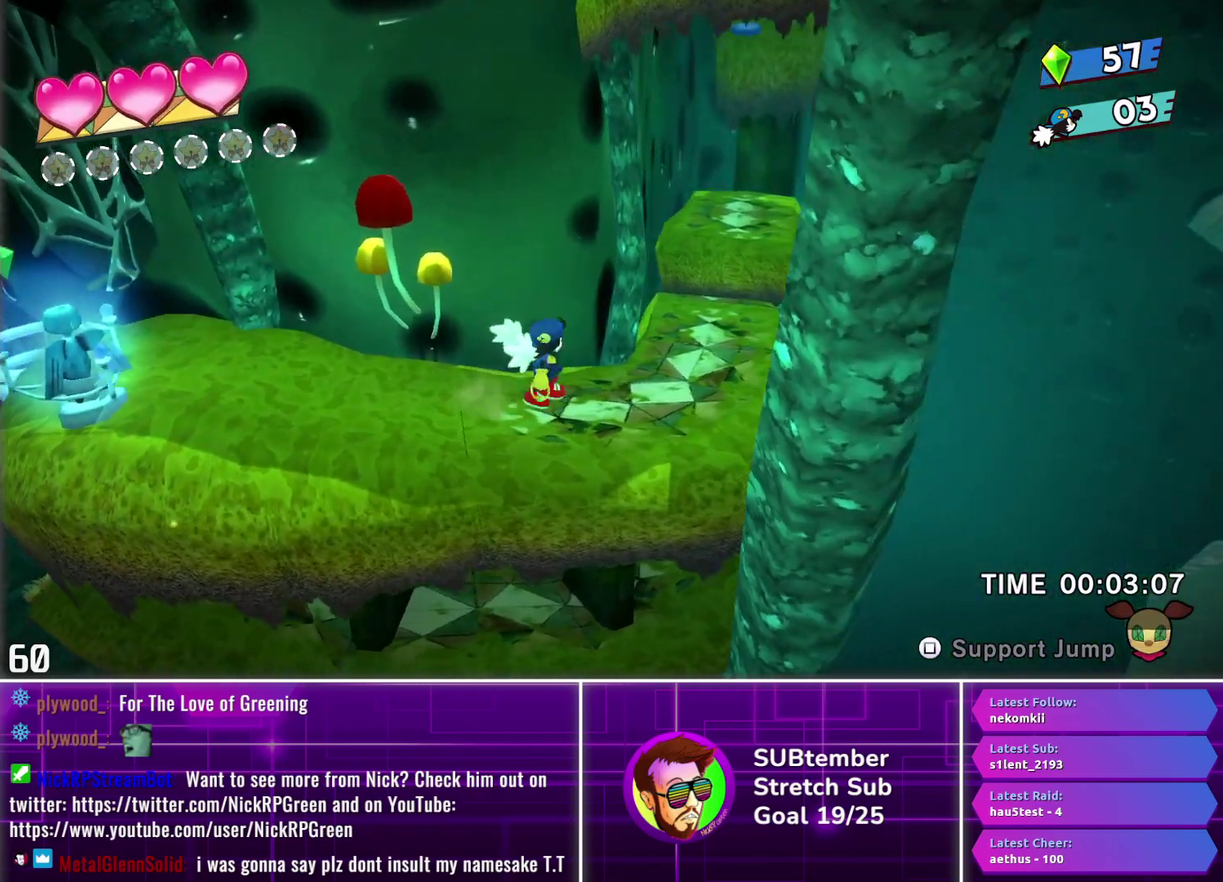
{"buttons": ["DPAD_RIGHT"], "left_stick": "center", "events": []}
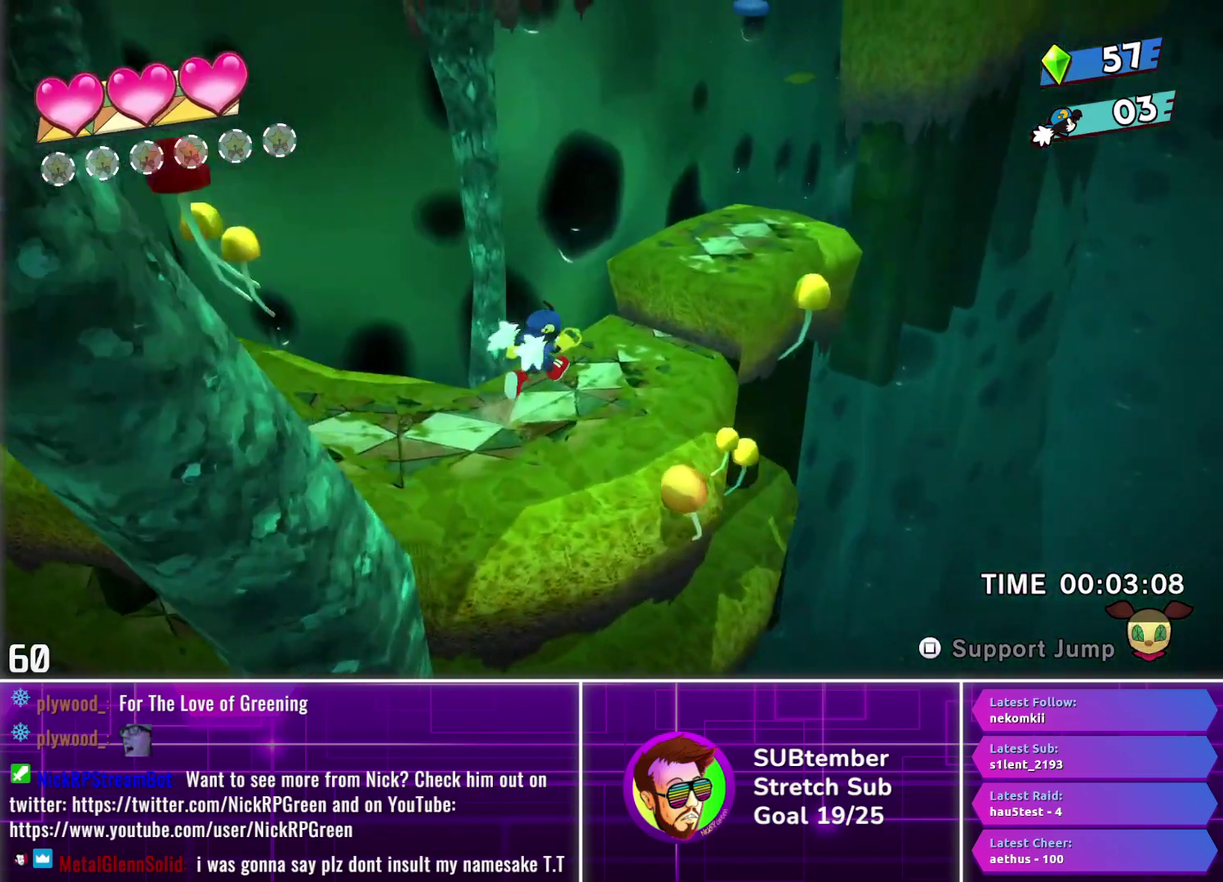
{"buttons": ["DPAD_RIGHT"], "left_stick": "center", "events": [[133, "CROSS", "down"], [233, "CROSS", "up"]]}
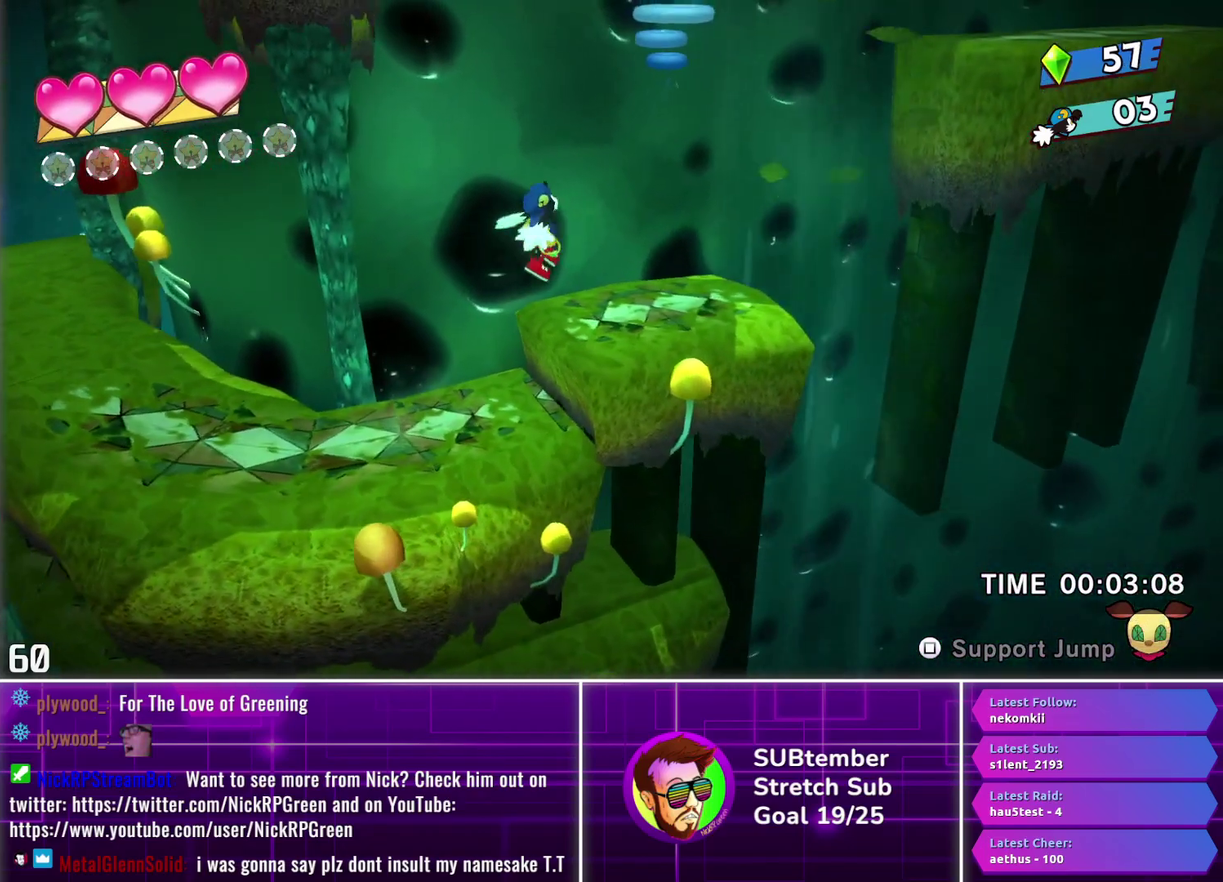
{"buttons": ["DPAD_RIGHT"], "left_stick": "center", "events": []}
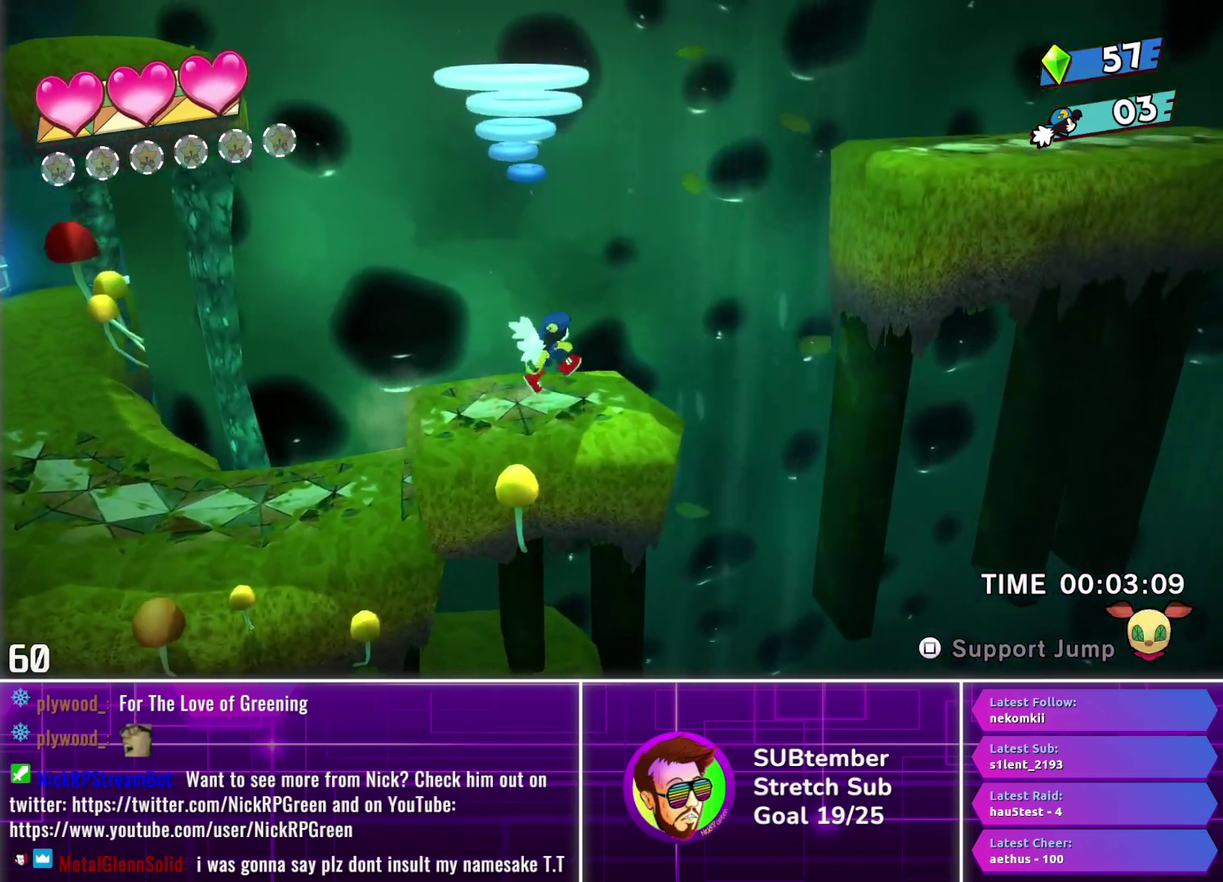
{"buttons": ["DPAD_RIGHT"], "left_stick": "center", "events": []}
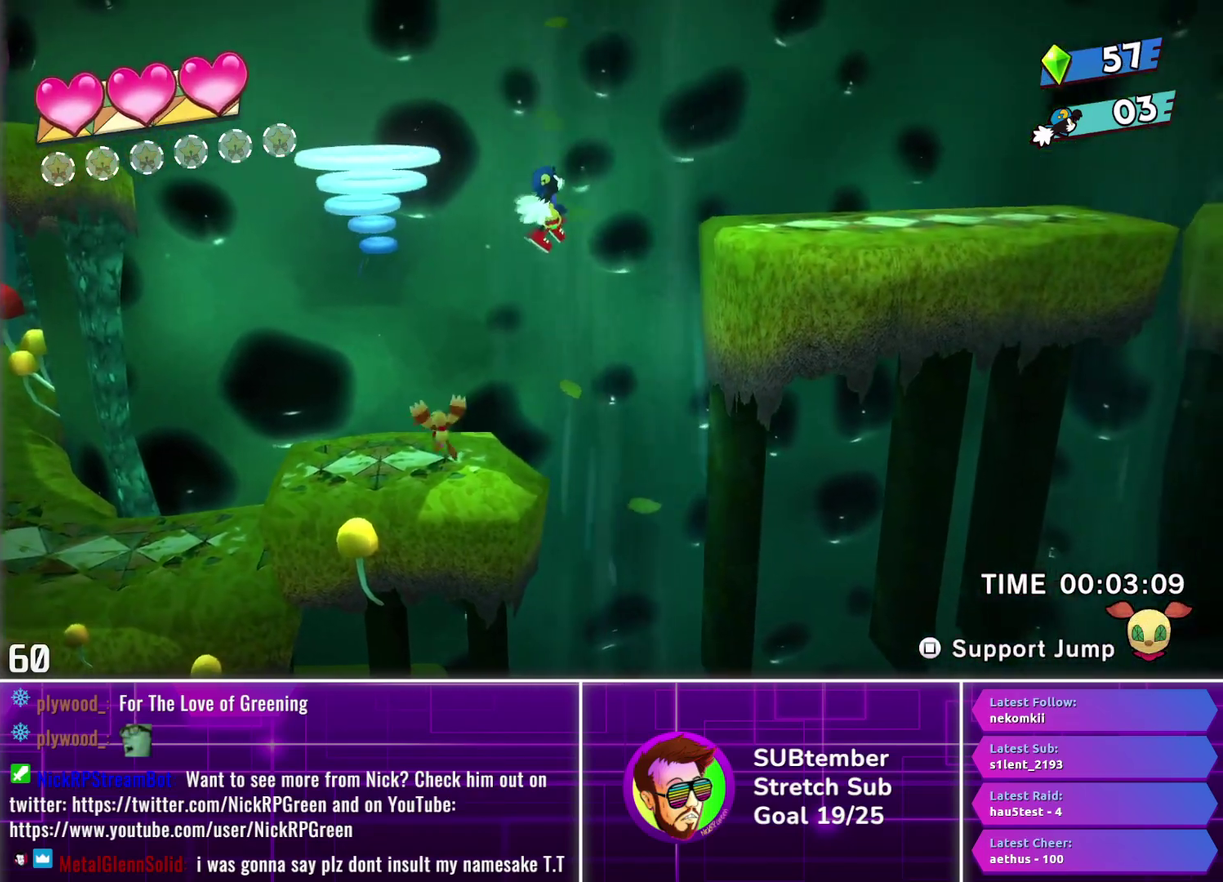
{"buttons": ["DPAD_RIGHT"], "left_stick": "center", "events": []}
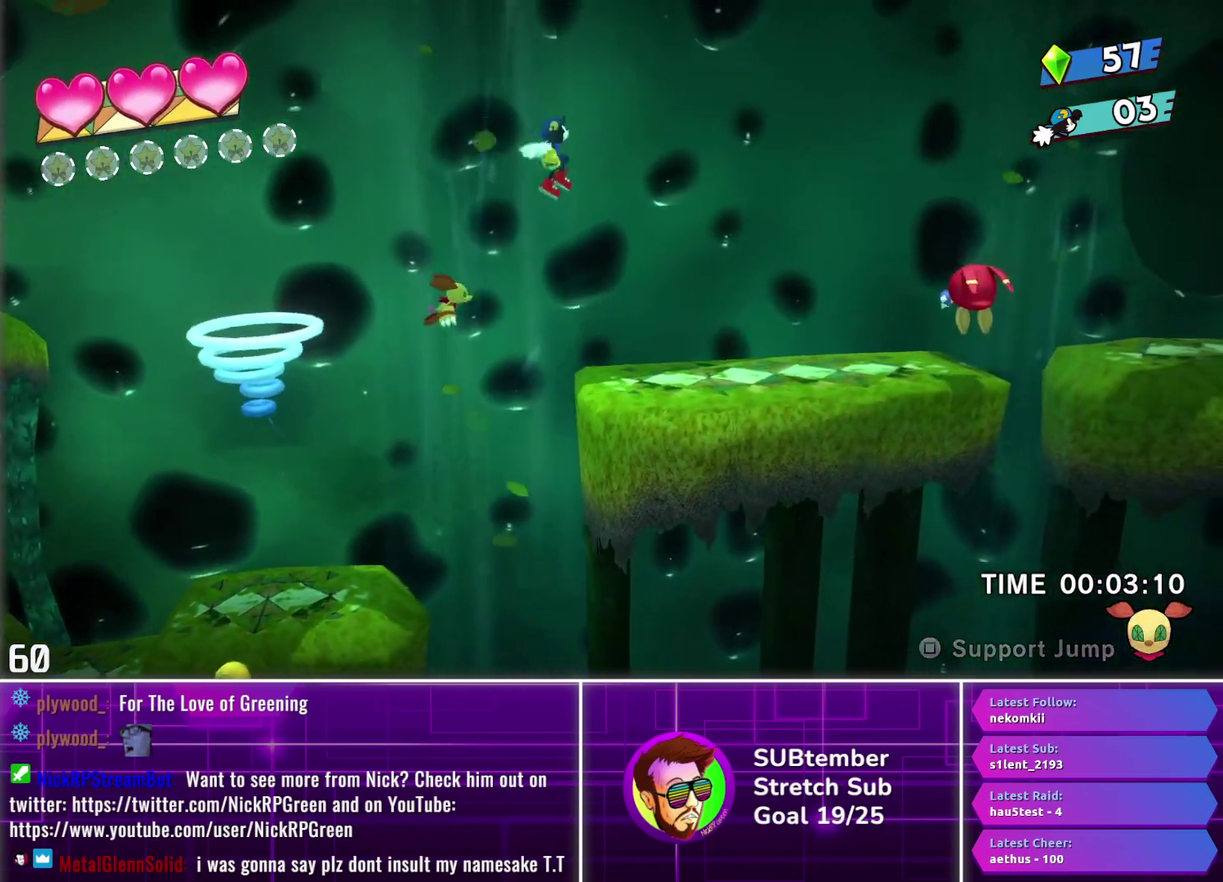
{"buttons": ["DPAD_RIGHT"], "left_stick": "center", "events": []}
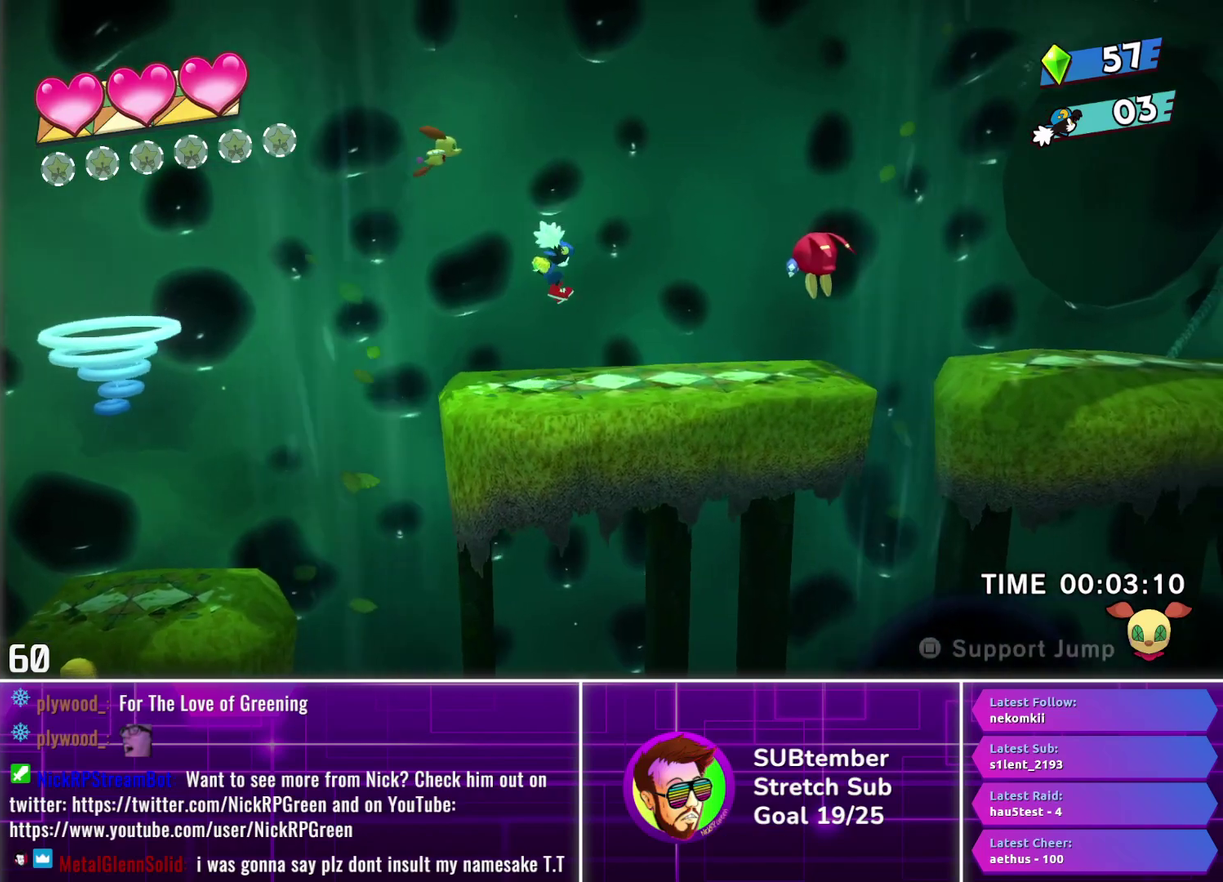
{"buttons": ["DPAD_RIGHT"], "left_stick": "center", "events": []}
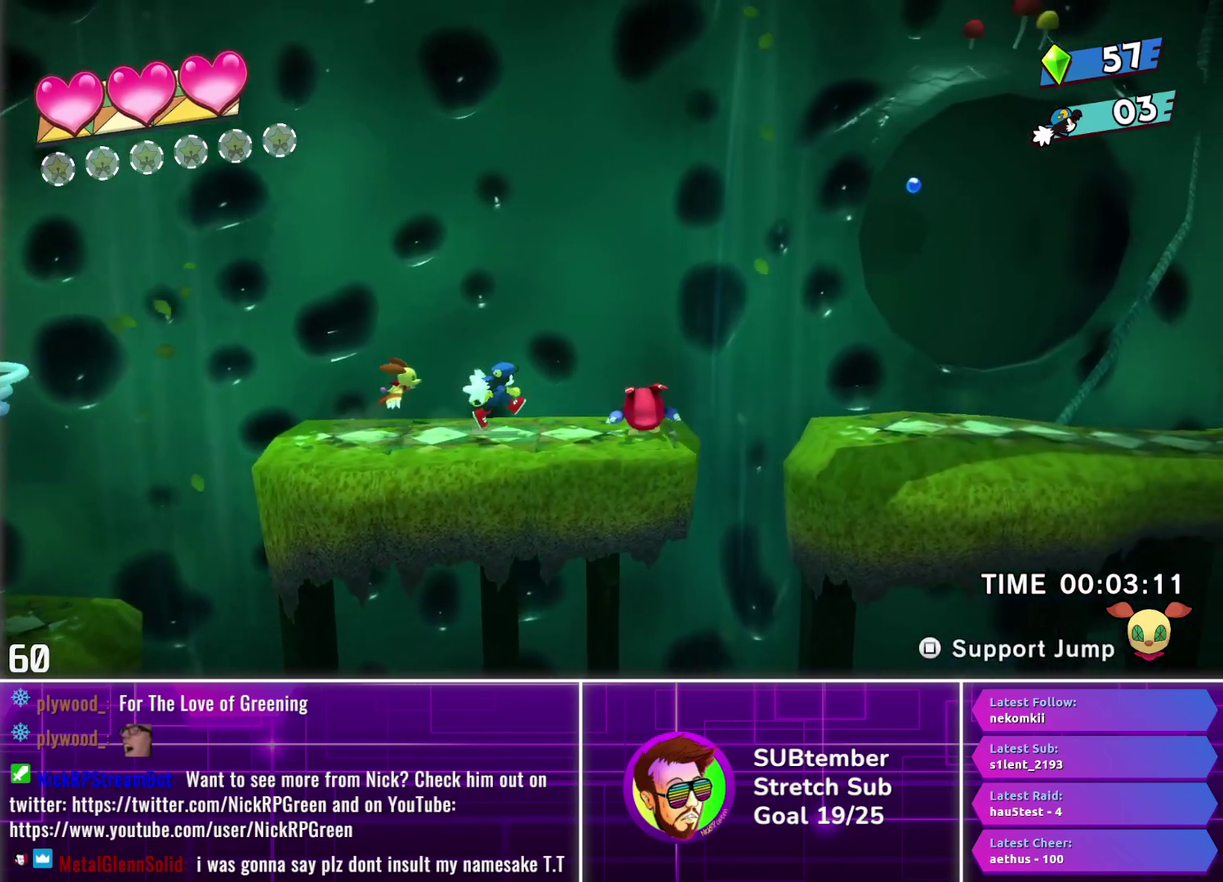
{"buttons": ["CROSS", "SQUARE", "DPAD_RIGHT"], "left_stick": "center", "events": [[383, "CROSS", "down"], [383, "SQUARE", "down"]]}
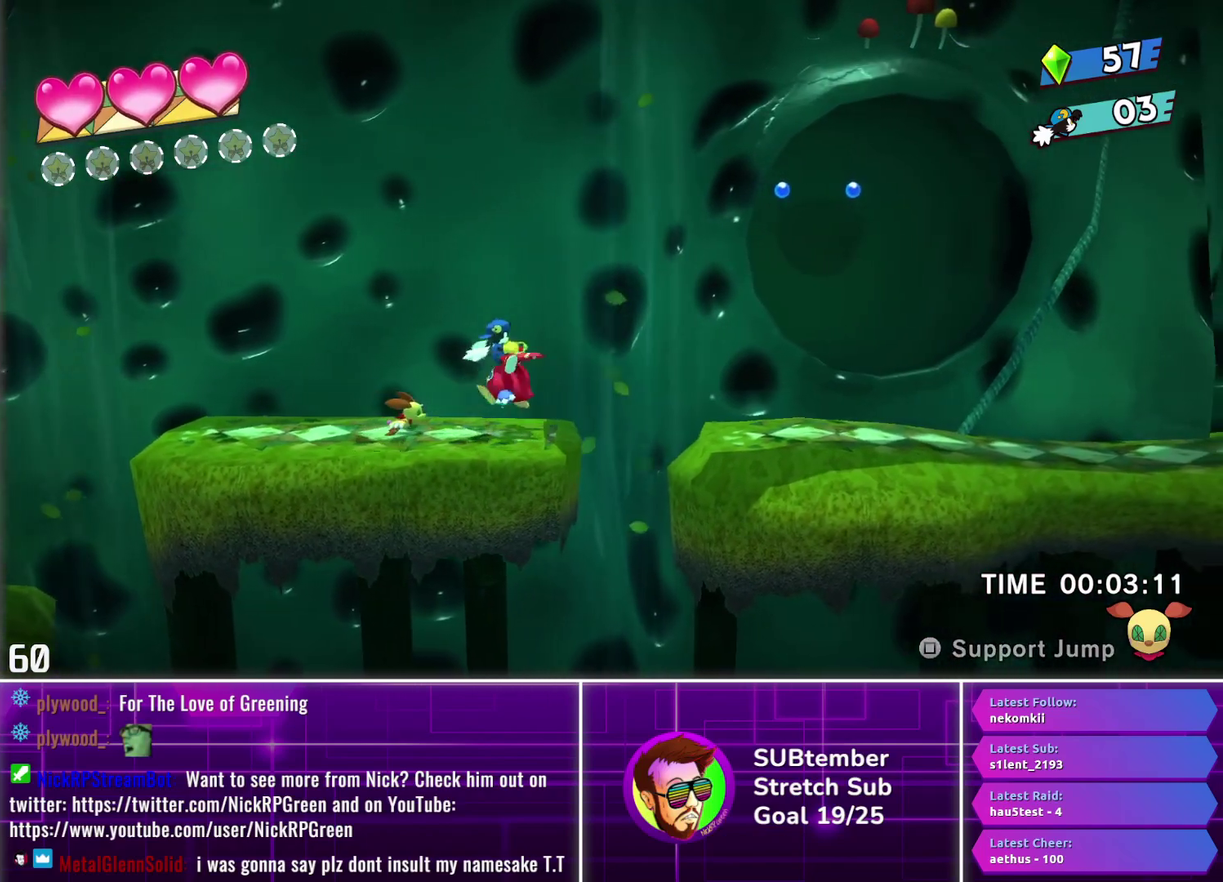
{"buttons": ["DPAD_RIGHT"], "left_stick": "center", "events": [[33, "CROSS", "up"], [33, "SQUARE", "up"], [183, "SQUARE", "down"], [267, "SQUARE", "up"]]}
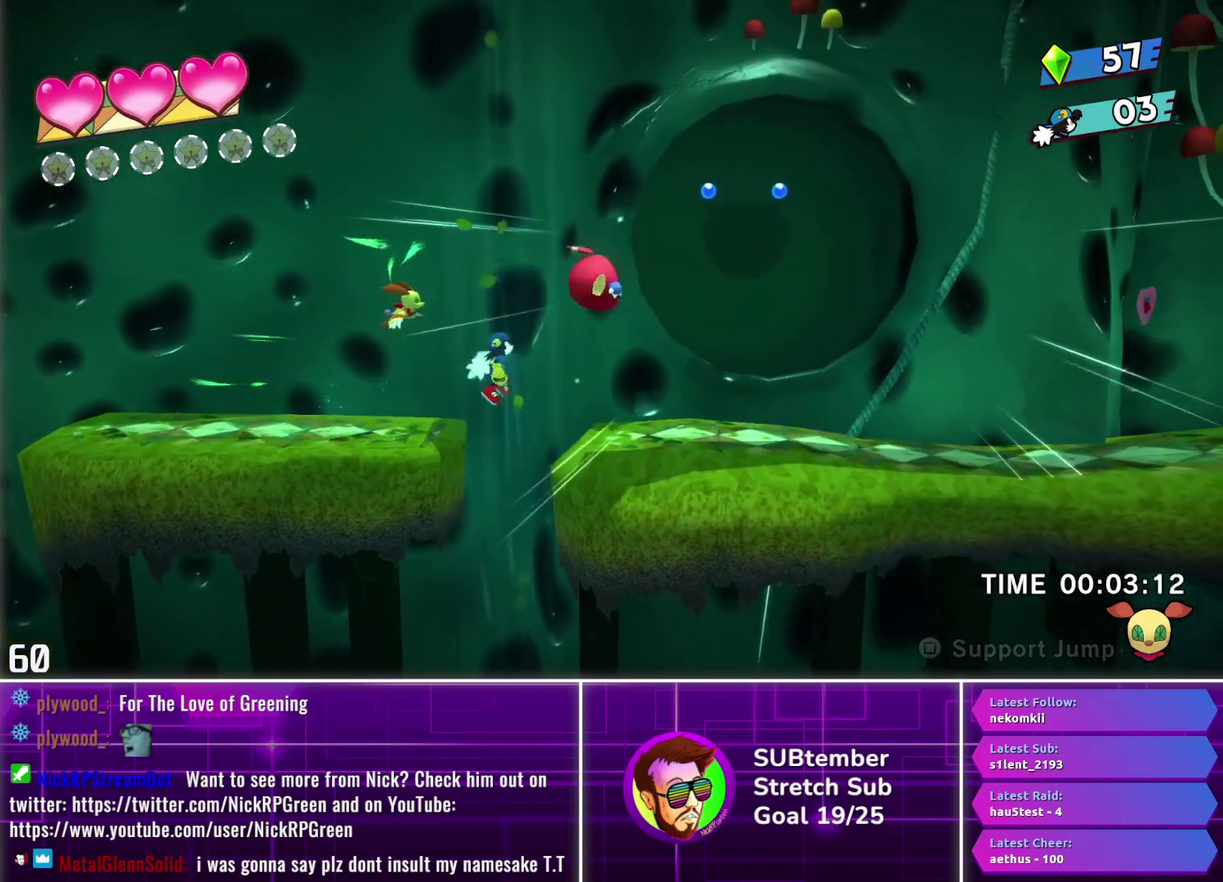
{"buttons": ["DPAD_RIGHT"], "left_stick": "center", "events": []}
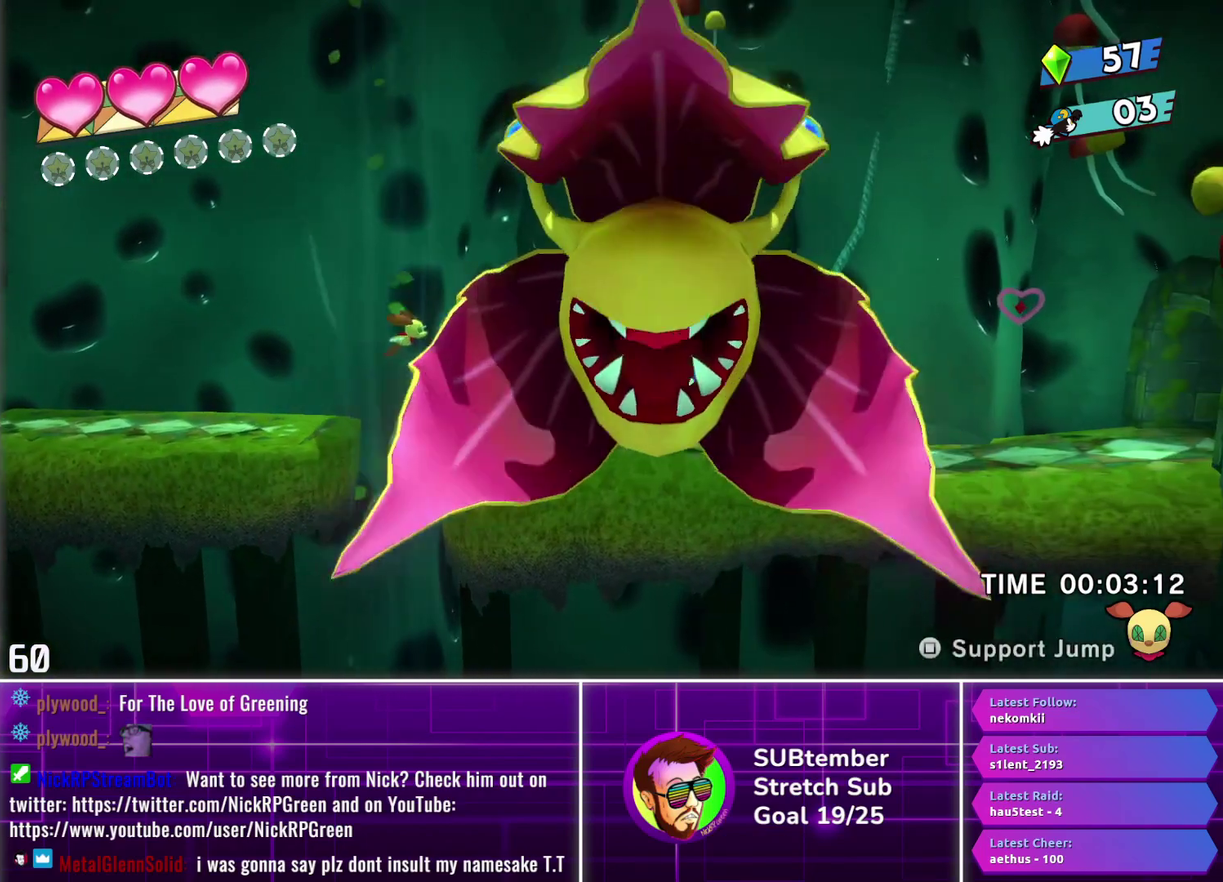
{"buttons": ["DPAD_RIGHT"], "left_stick": "center", "events": []}
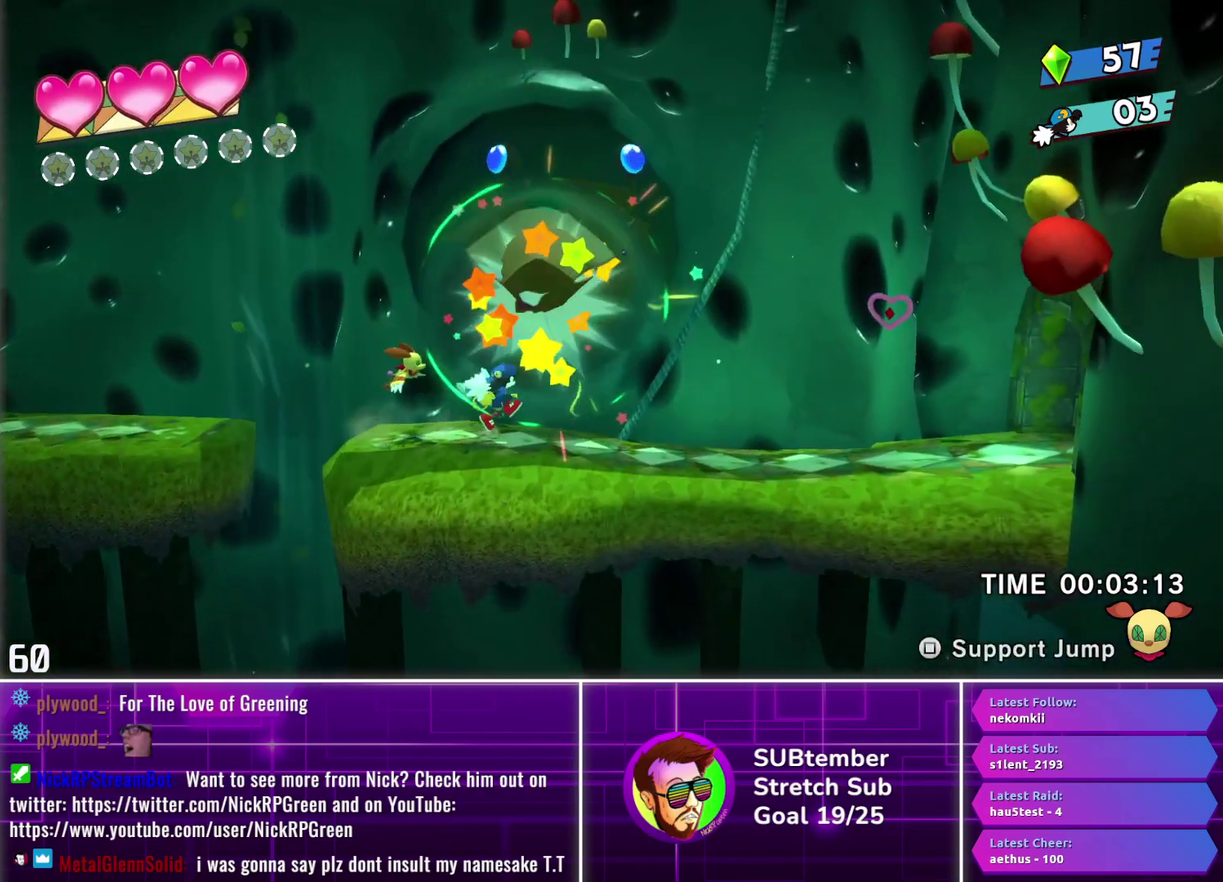
{"buttons": ["DPAD_RIGHT"], "left_stick": "center", "events": []}
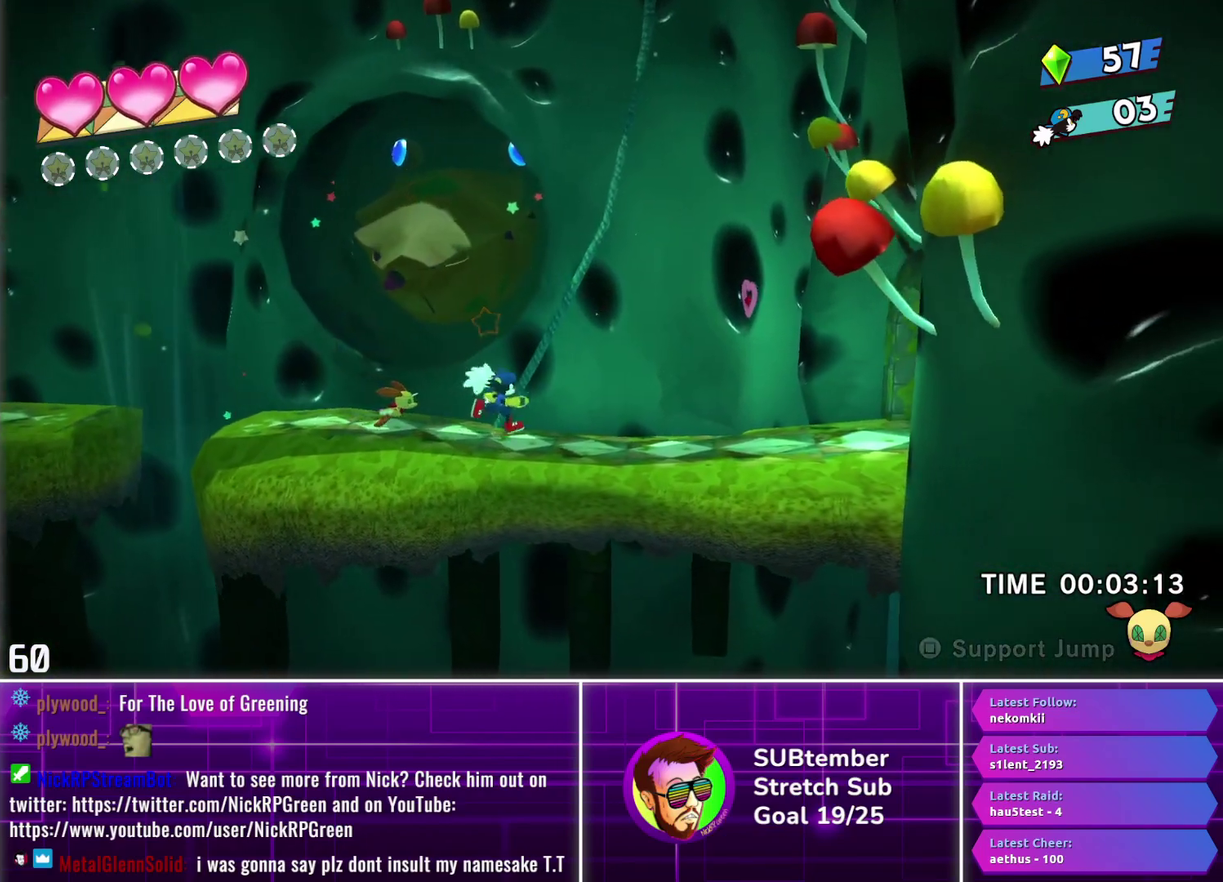
{"buttons": ["DPAD_RIGHT"], "left_stick": "center", "events": []}
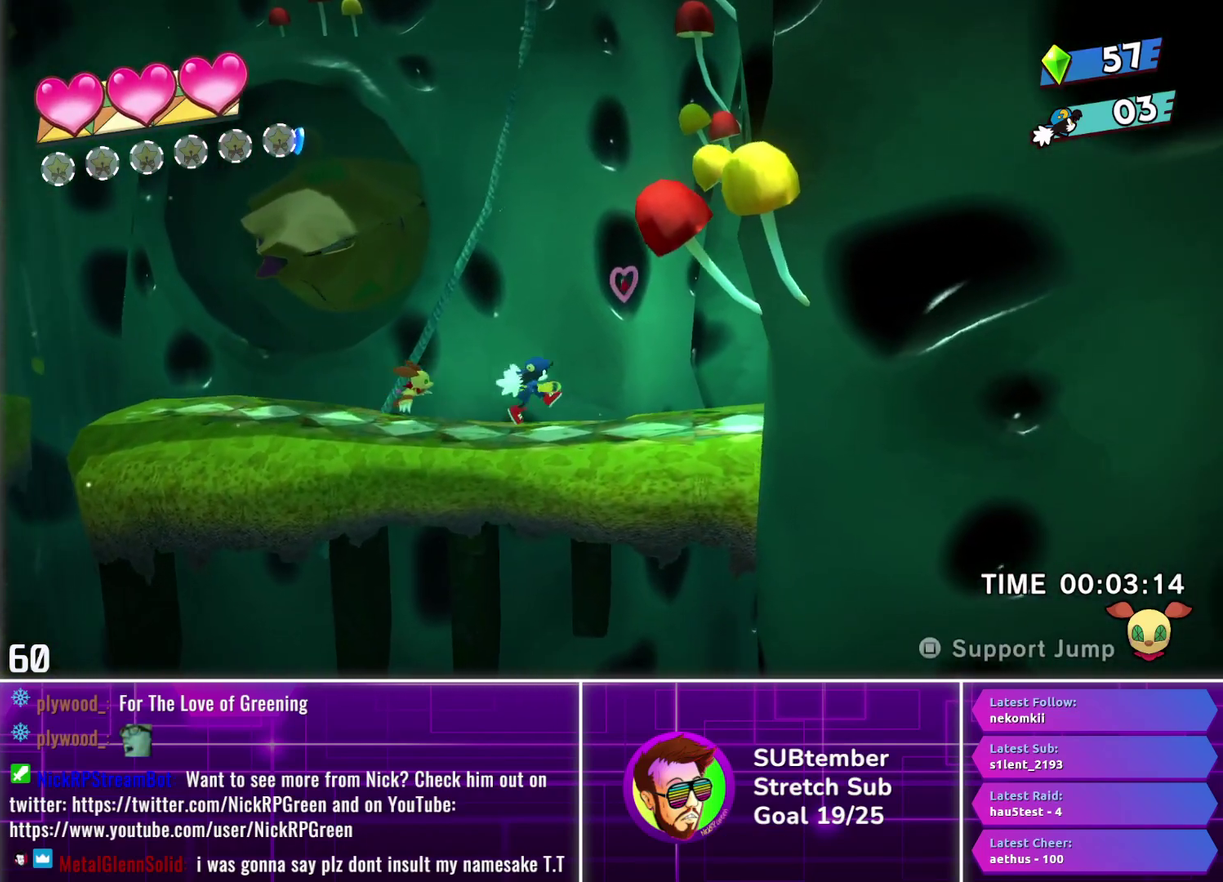
{"buttons": ["DPAD_RIGHT"], "left_stick": "center", "events": []}
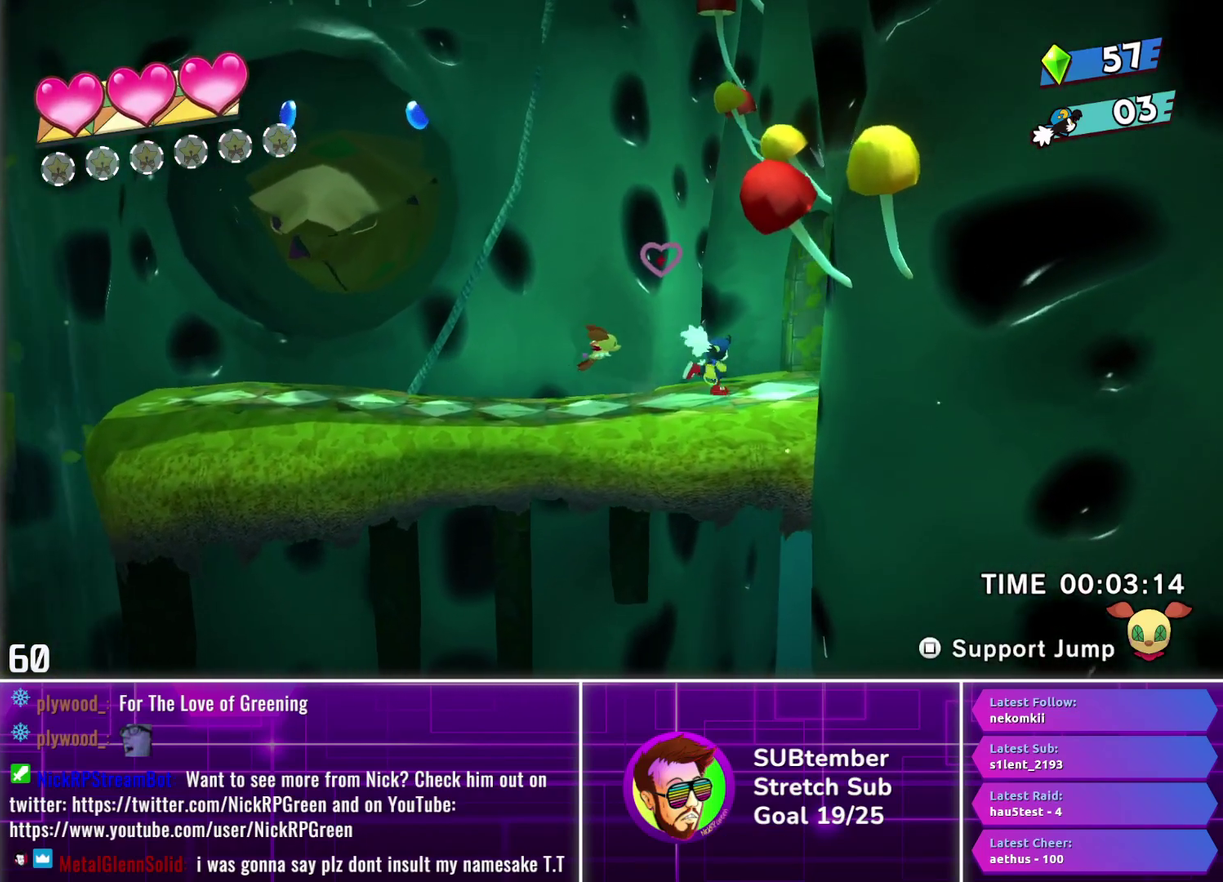
{"buttons": ["DPAD_RIGHT"], "left_stick": "center", "events": []}
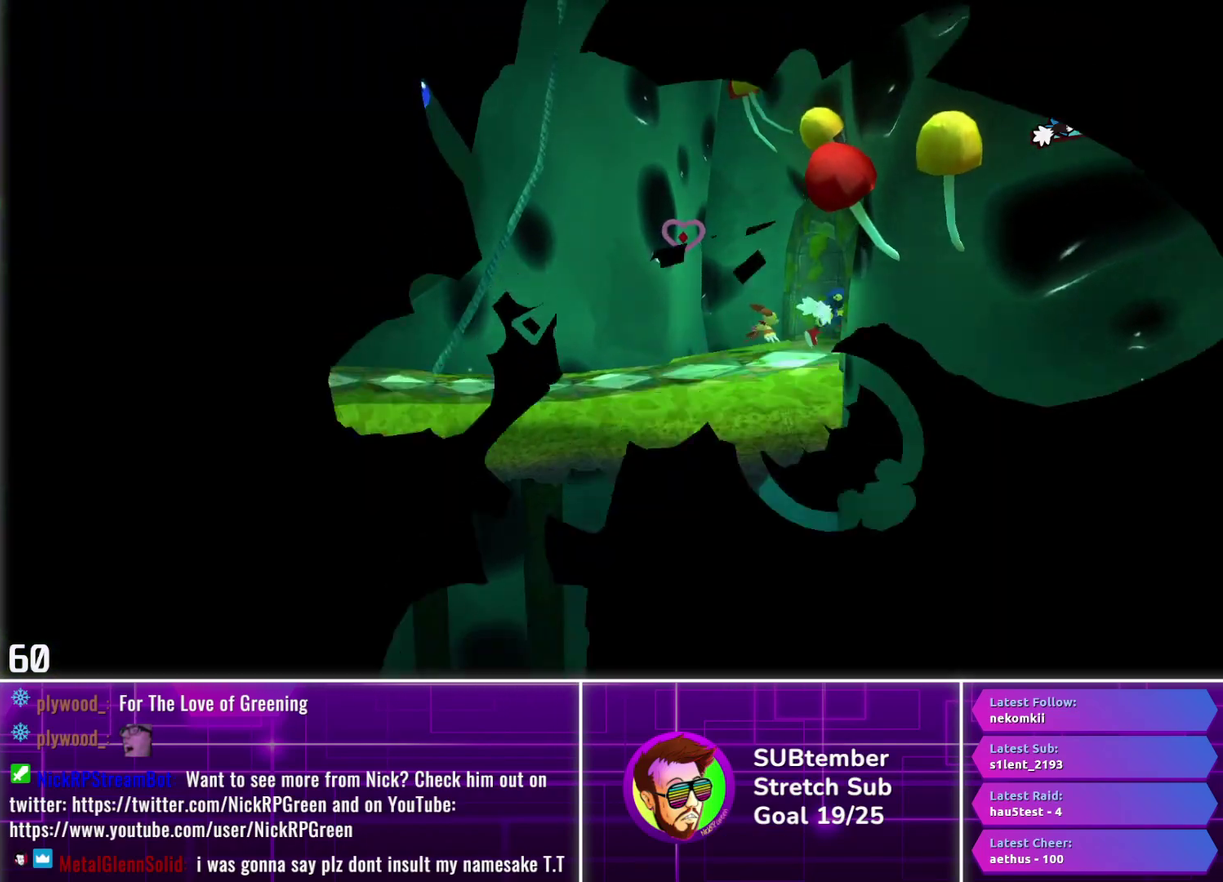
{"buttons": ["DPAD_RIGHT"], "left_stick": "center", "events": []}
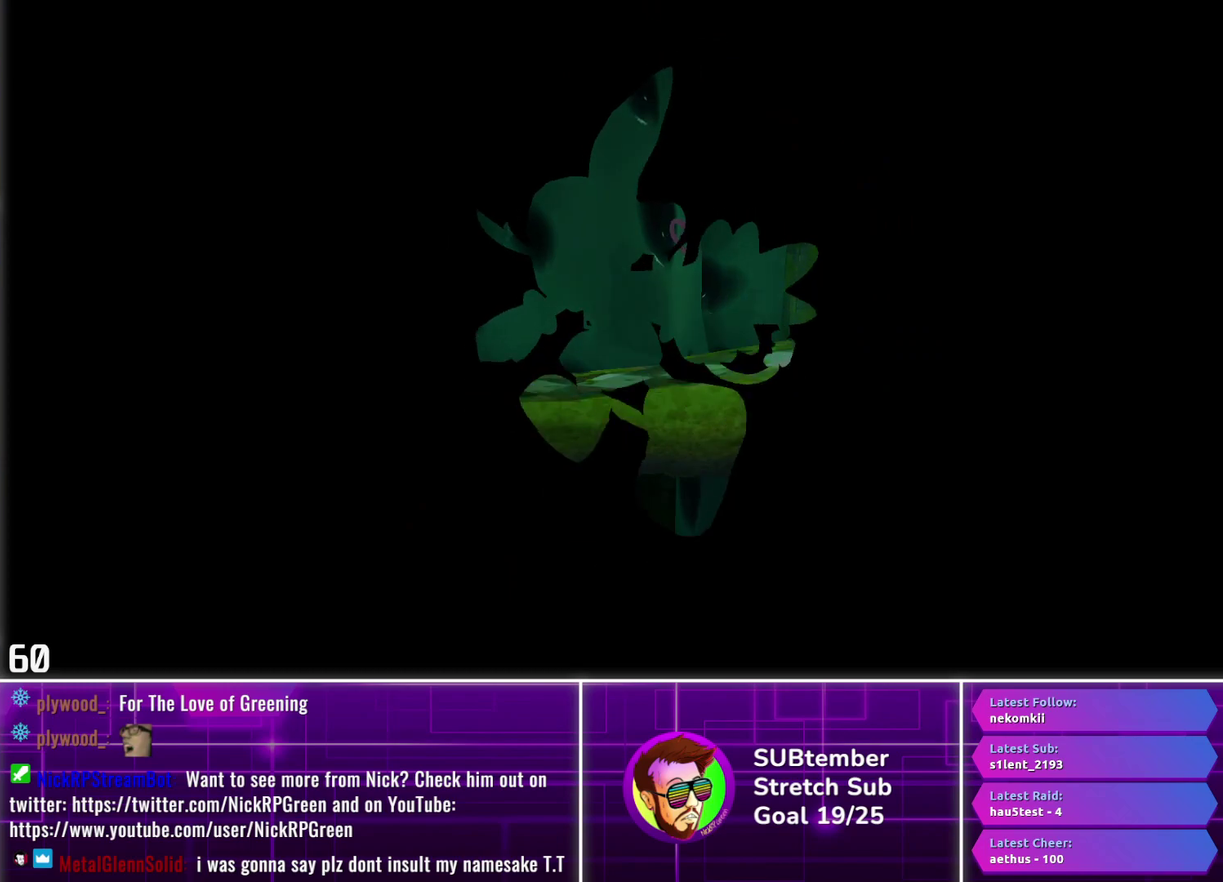
{"buttons": ["DPAD_RIGHT"], "left_stick": "center", "events": []}
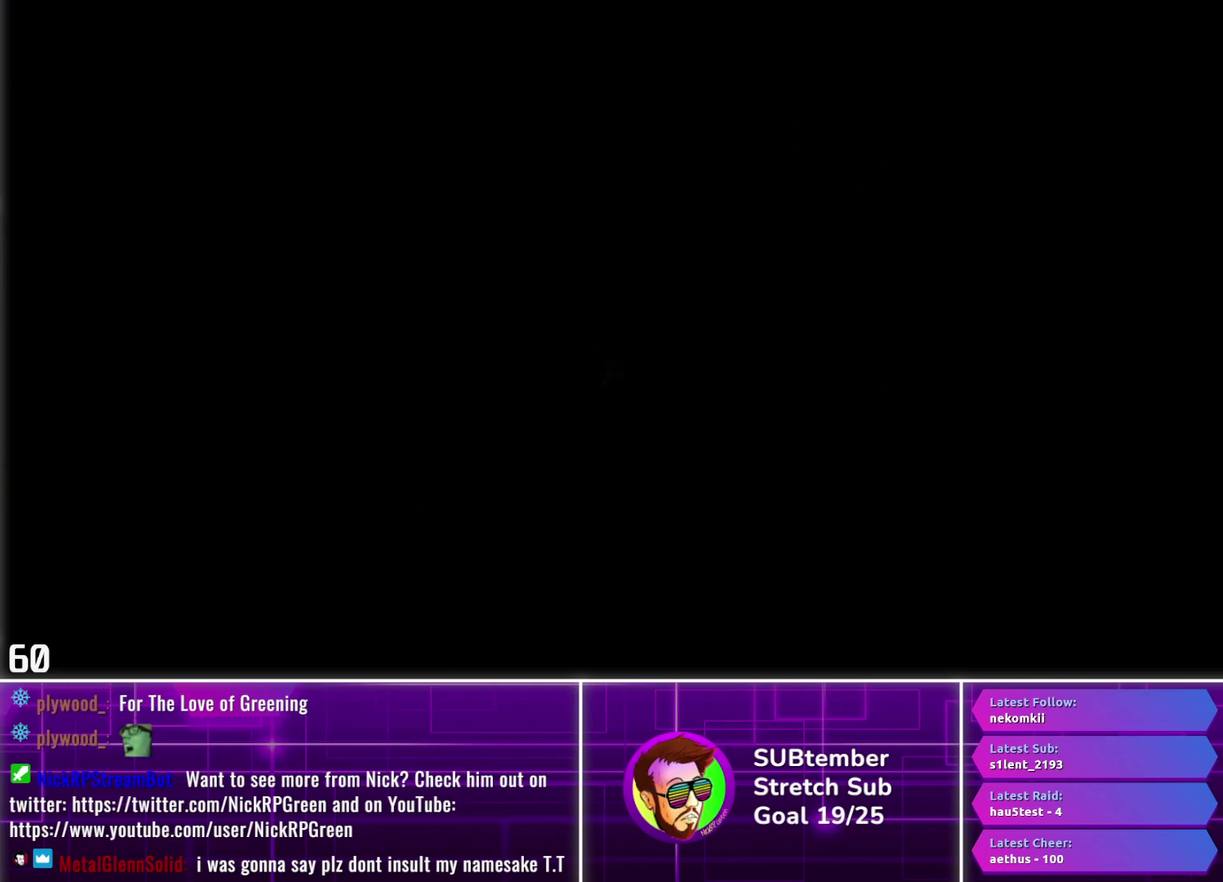
{"buttons": ["DPAD_RIGHT"], "left_stick": "center", "events": []}
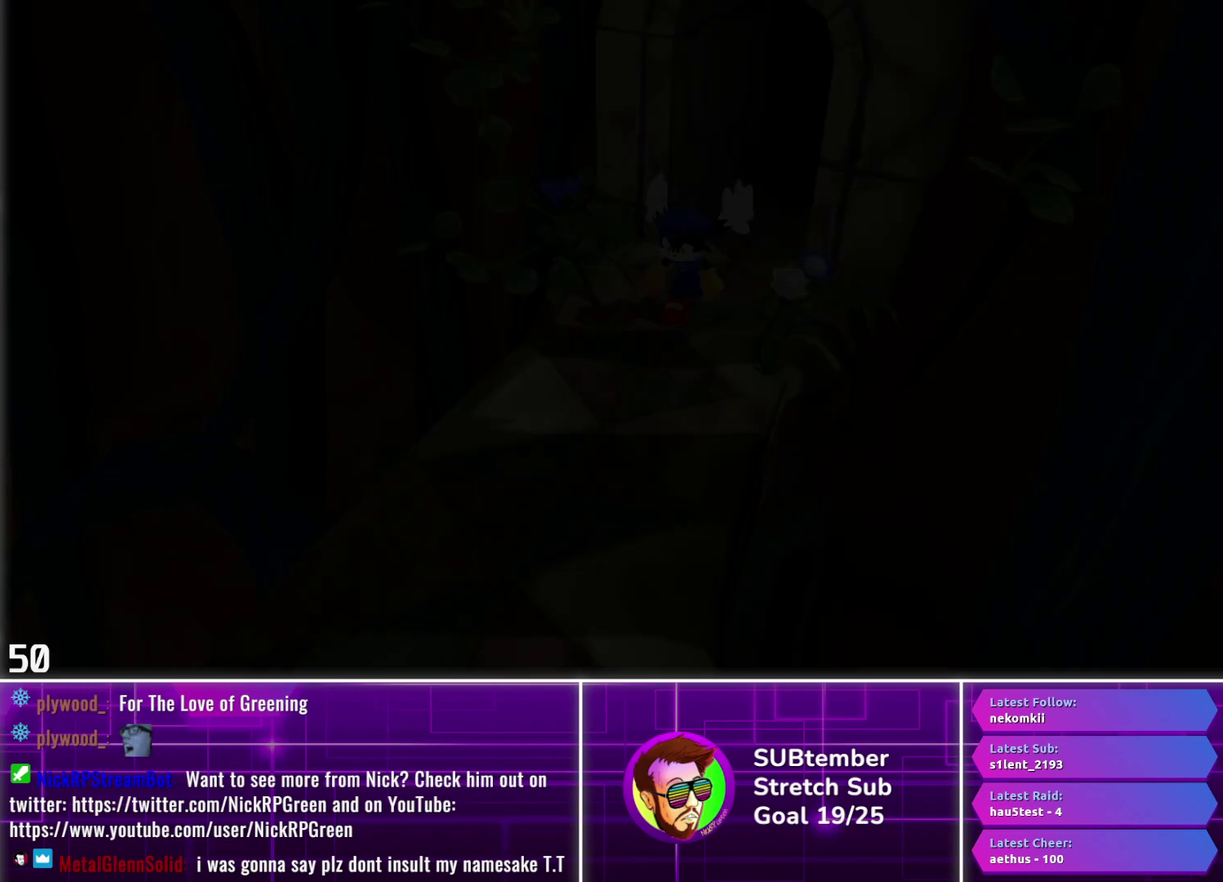
{"buttons": ["DPAD_RIGHT"], "left_stick": "center", "events": []}
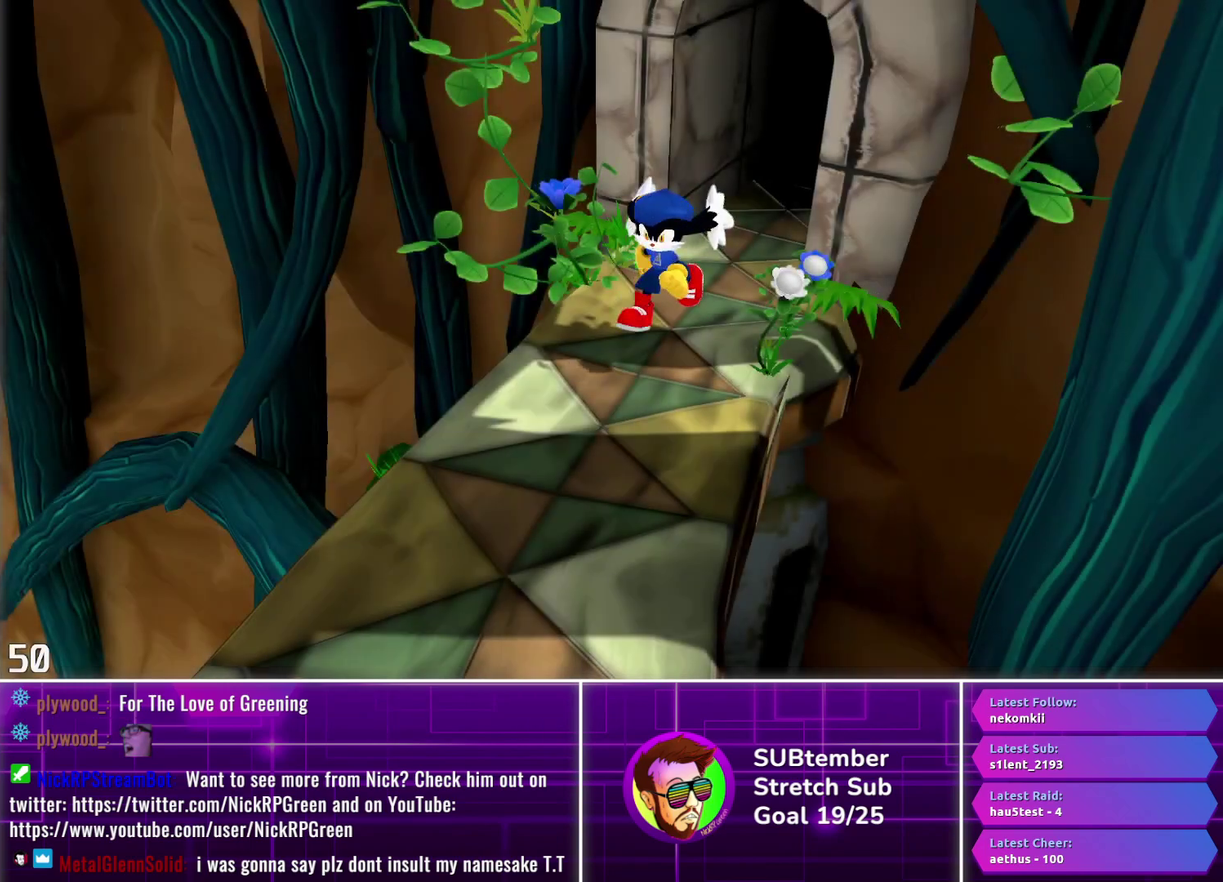
{"buttons": ["R1", "DPAD_RIGHT"], "left_stick": "center", "events": [[50, "R1", "down"]]}
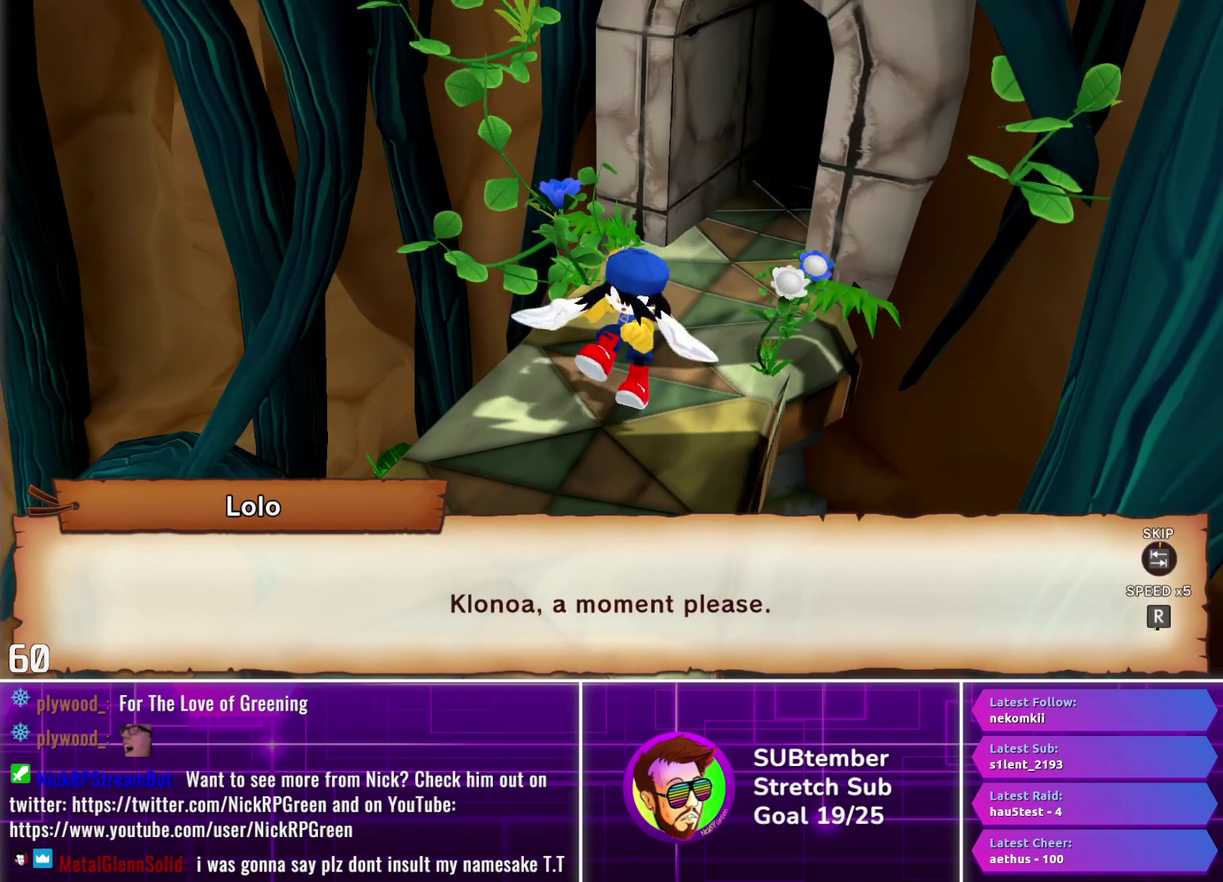
{"buttons": ["R1", "DPAD_RIGHT"], "left_stick": "center", "events": []}
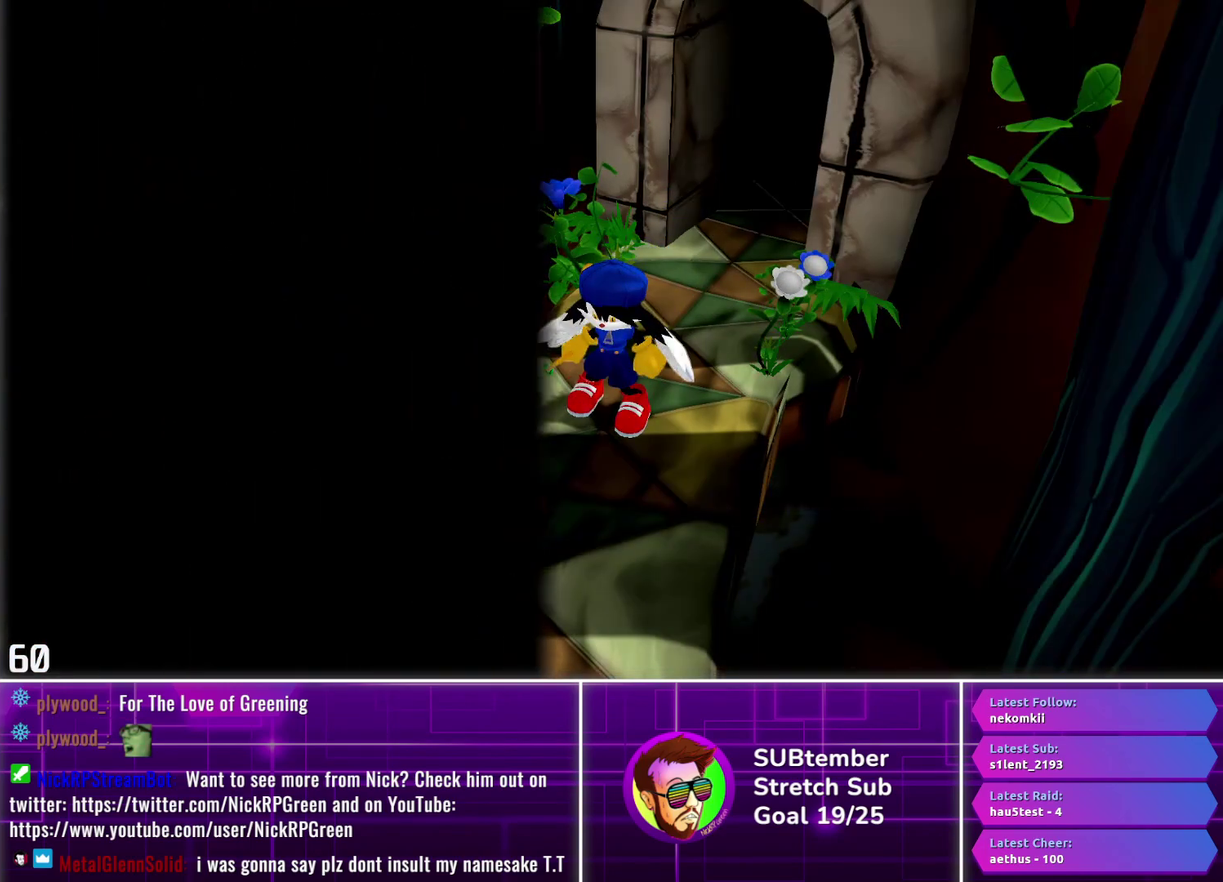
{"buttons": ["DPAD_RIGHT"], "left_stick": "center", "events": [[150, "R1", "up"]]}